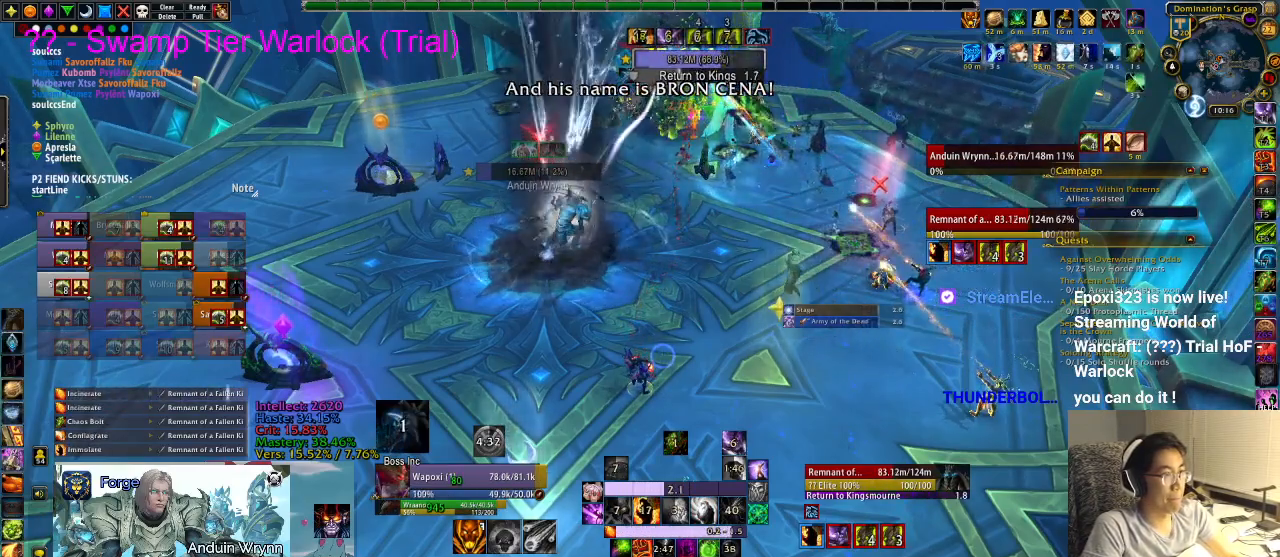
Gameplay with keyboard; each line is a JSON object with the keys held at the frame after it. "events" lists presses ("down") and releases ("up") of ".", "/", "0", "1", "2", "3", "4", "5", "6", "7", "8", "9", "a", "alt_l", "alt_r", "b", "backslash", "backspace", "c", "caps_lock", "comma", "ctrl_l", "ctrl_r", "d", "e", "equals", "escape", "f", "f1", "f10", "f11", "f12", "f2", "f3", "f4", "f5", "f6", "f7", "f8", "f9", "g", "h", "i", "j", "k", "l", "lbracket", "m", "minus", "n", "o", "p", "q", "quote", "r", "rbracket", "return", "s", "semicolon", "shift_l", "shift_r", "space", "super", "t", "tab", "tilde", "u", "v", "w", "x", "y" and "z" between this image and that frame as [ms after this image, input, new state], when the widget could be followed in between. No other keys are recorded. Mouse input is not recorded.
{"keys": [], "events": [[83, "1", "up"], [133, "1", "down"], [167, "1", "up"], [267, "1", "down"], [300, "1", "up"], [400, "1", "down"], [500, "1", "up"]]}
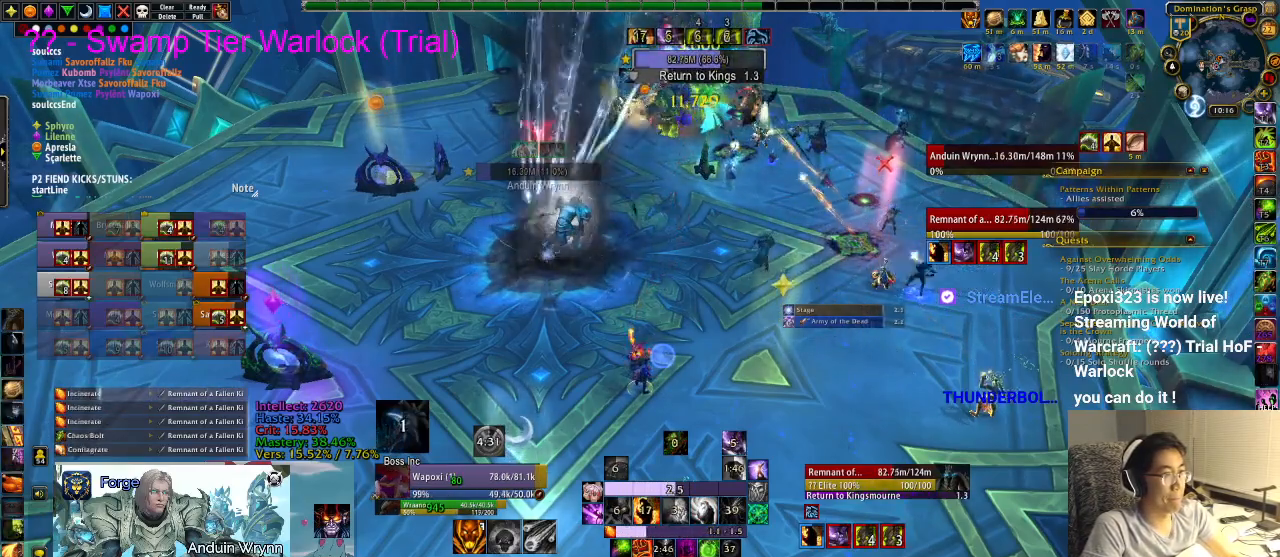
{"keys": ["1"], "events": [[33, "1", "down"], [83, "1", "up"], [133, "1", "down"], [233, "1", "up"], [267, "1", "down"], [367, "1", "up"], [417, "1", "down"], [450, "1", "up"], [500, "1", "down"]]}
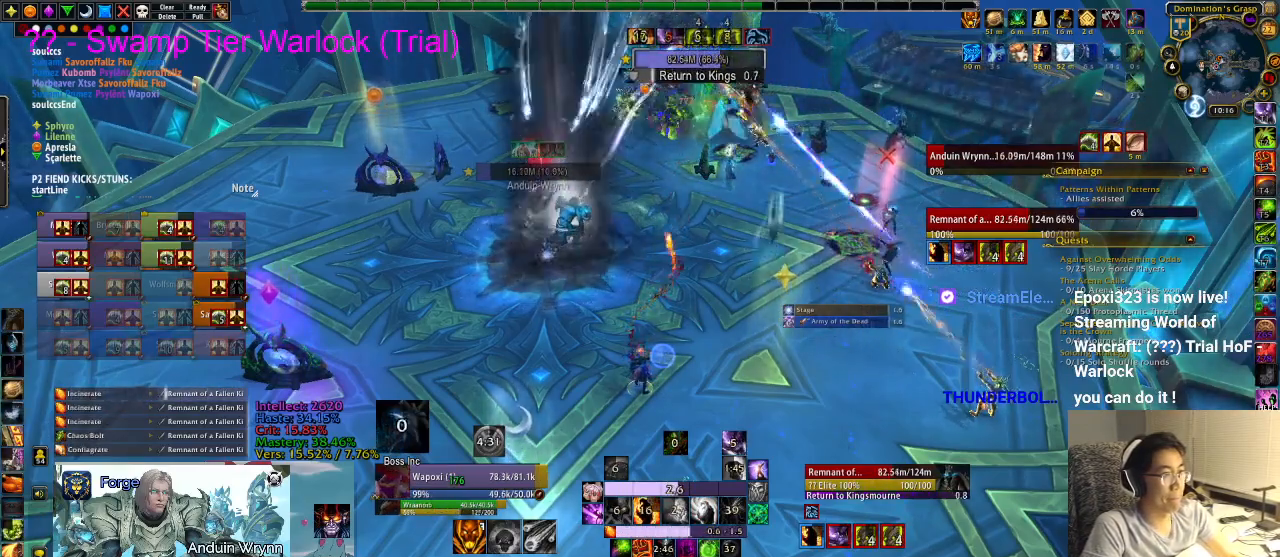
{"keys": ["1"], "events": [[50, "1", "up"], [183, "1", "down"], [233, "1", "up"], [317, "1", "down"], [417, "1", "up"], [467, "1", "down"]]}
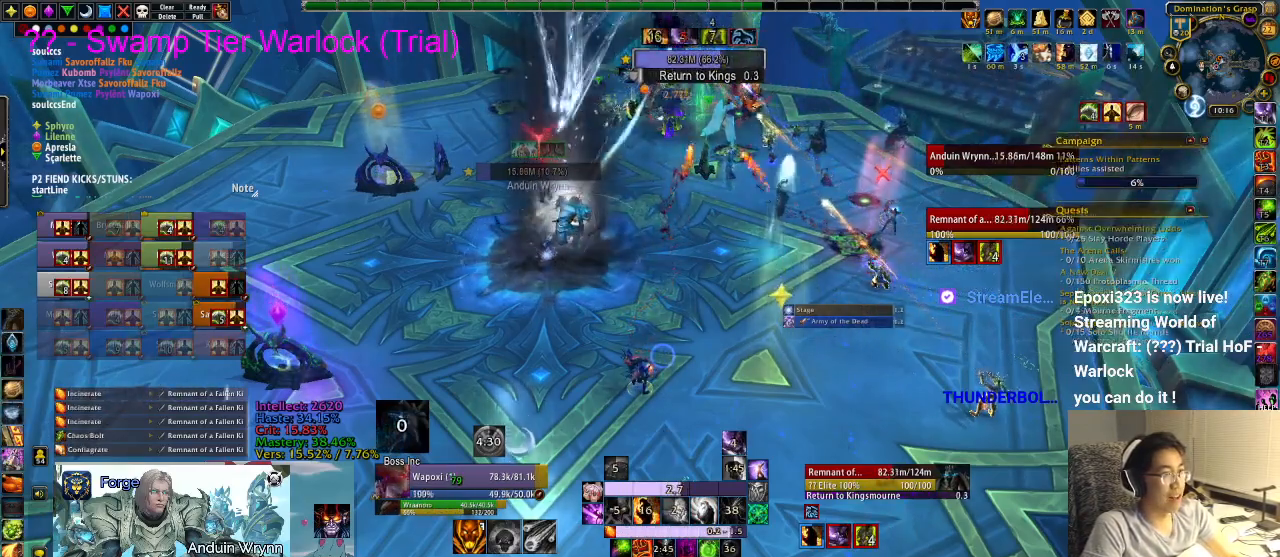
{"keys": ["d"], "events": [[50, "1", "up"], [100, "1", "down"], [150, "1", "up"], [467, "d", "down"]]}
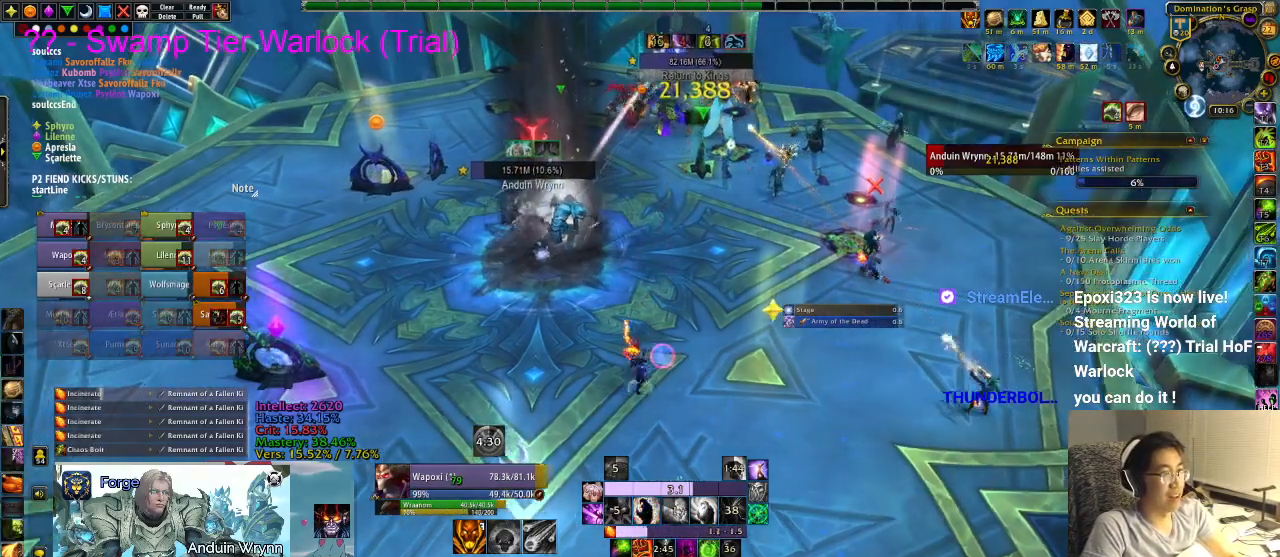
{"keys": ["w"], "events": [[17, "w", "down"], [150, "space", "down"], [200, "d", "up"], [300, "space", "up"], [383, "3", "down"], [433, "3", "up"]]}
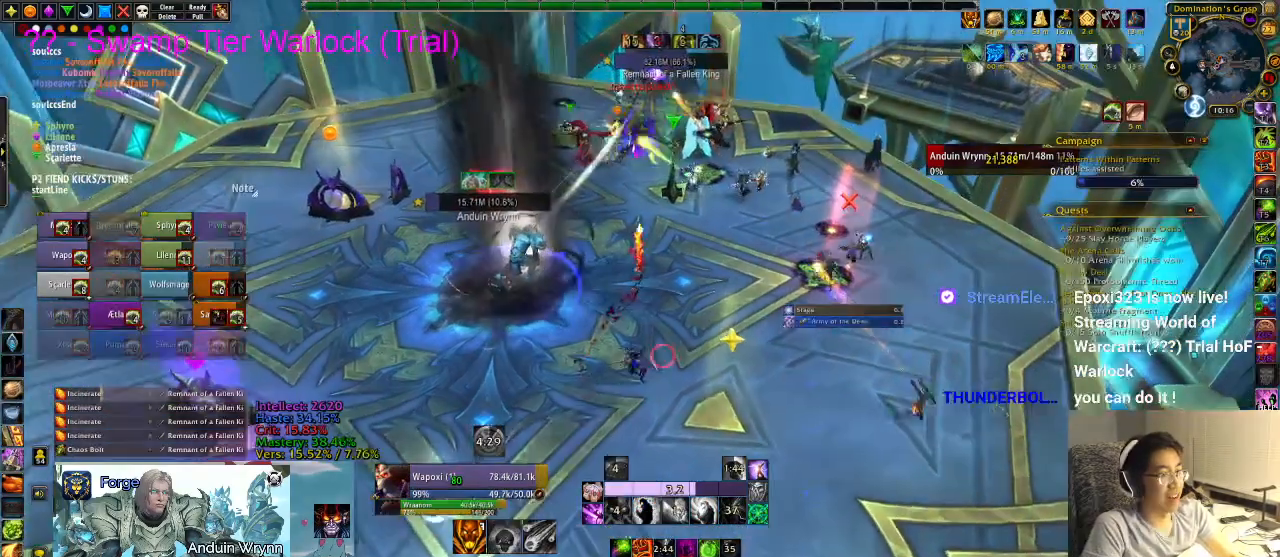
{"keys": ["d", "w"], "events": [[17, "w", "up"], [117, "d", "down"], [300, "w", "down"]]}
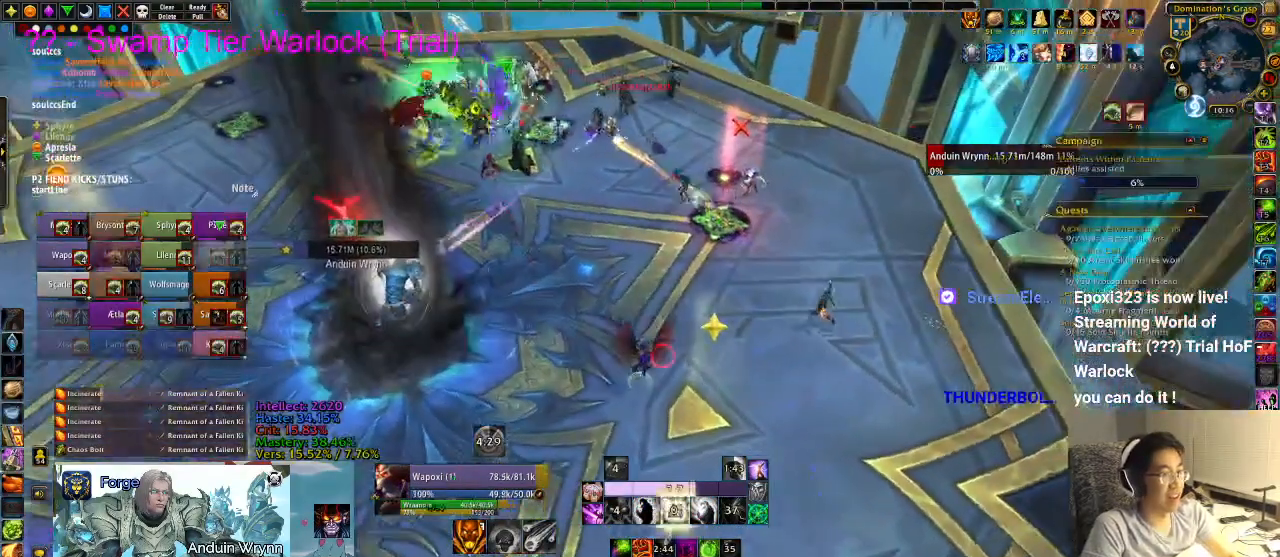
{"keys": ["d"], "events": [[33, "w", "up"]]}
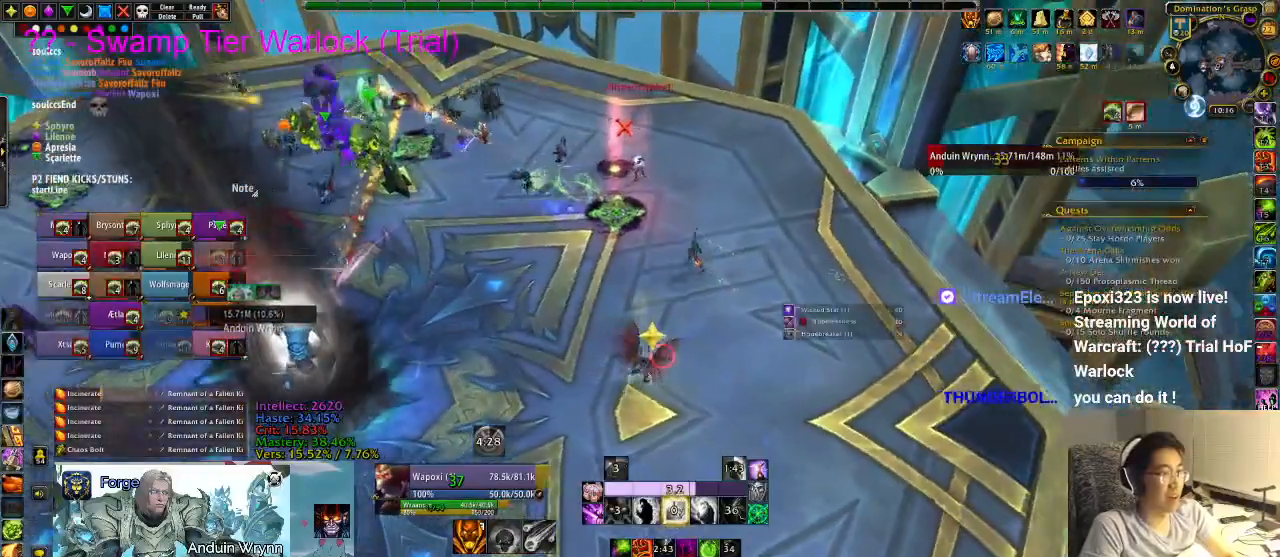
{"keys": ["d"], "events": []}
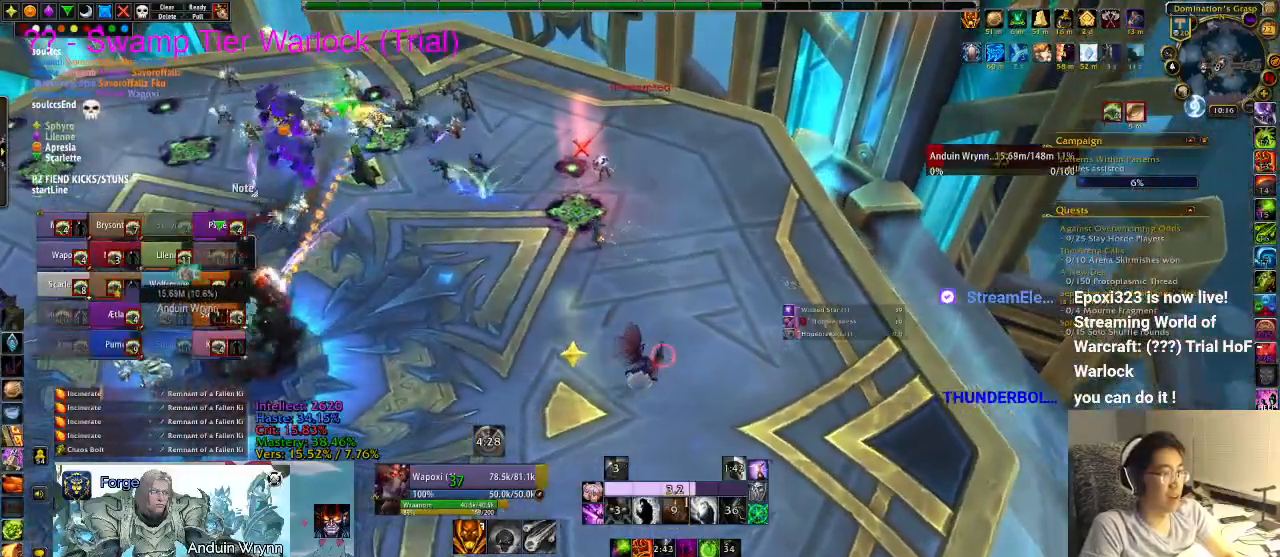
{"keys": ["ctrl_l"], "events": [[450, "ctrl_l", "down"], [450, "d", "up"]]}
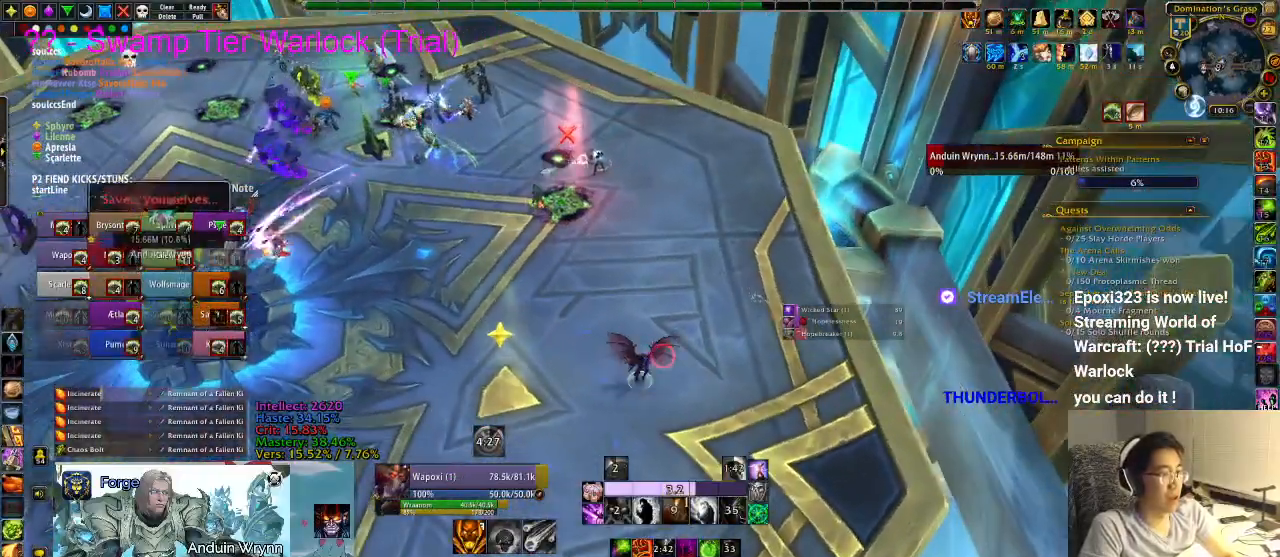
{"keys": [], "events": [[50, "z", "down"], [150, "ctrl_l", "up"], [150, "z", "up"]]}
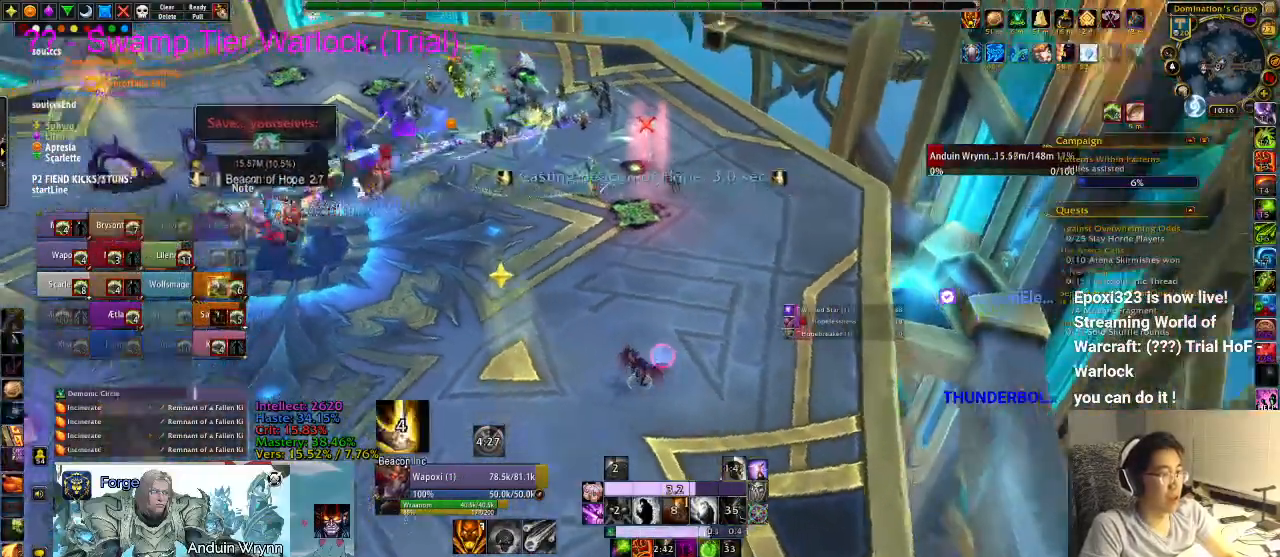
{"keys": ["d", "w"], "events": [[333, "d", "down"], [433, "w", "down"]]}
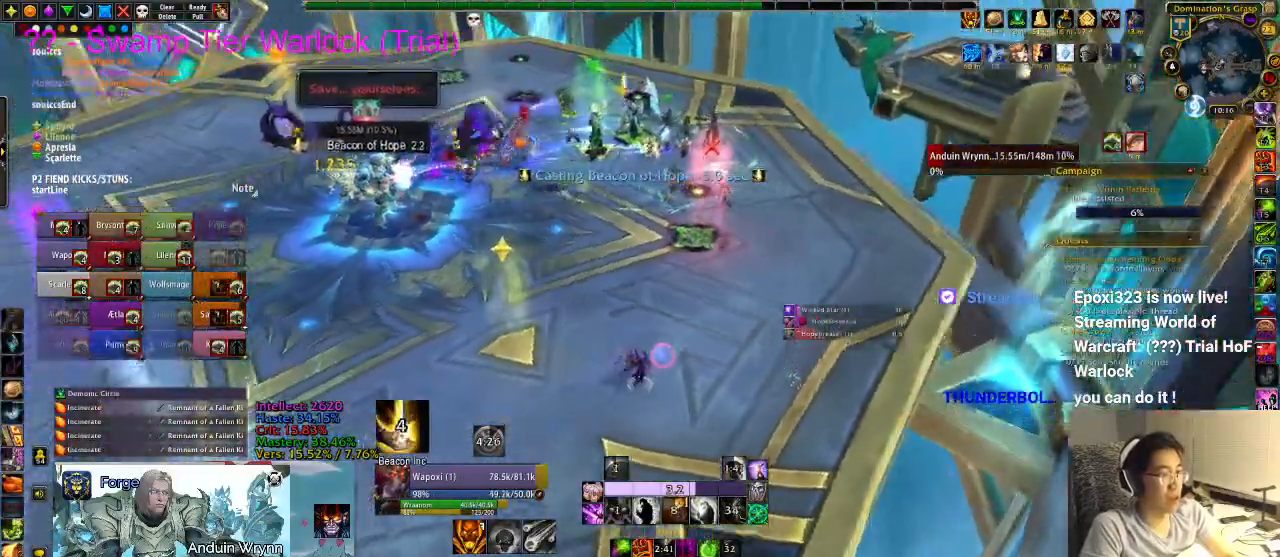
{"keys": ["w"], "events": [[17, "d", "up"]]}
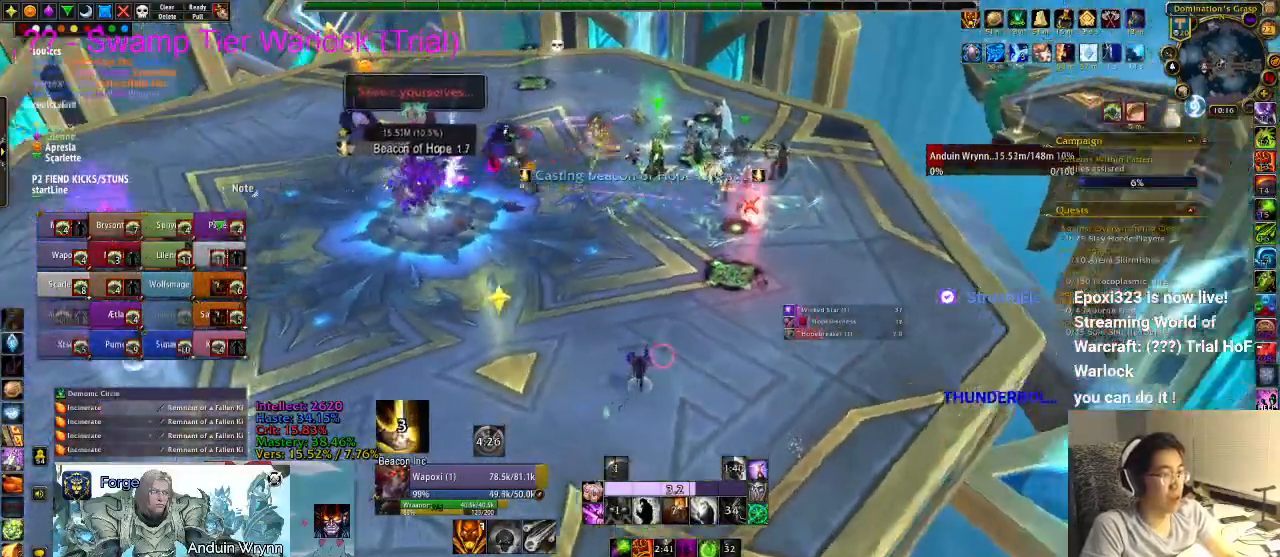
{"keys": [], "events": [[167, "r", "down"], [167, "w", "up"], [200, "r", "up"], [250, "r", "down"], [350, "r", "up"], [400, "r", "down"], [483, "r", "up"]]}
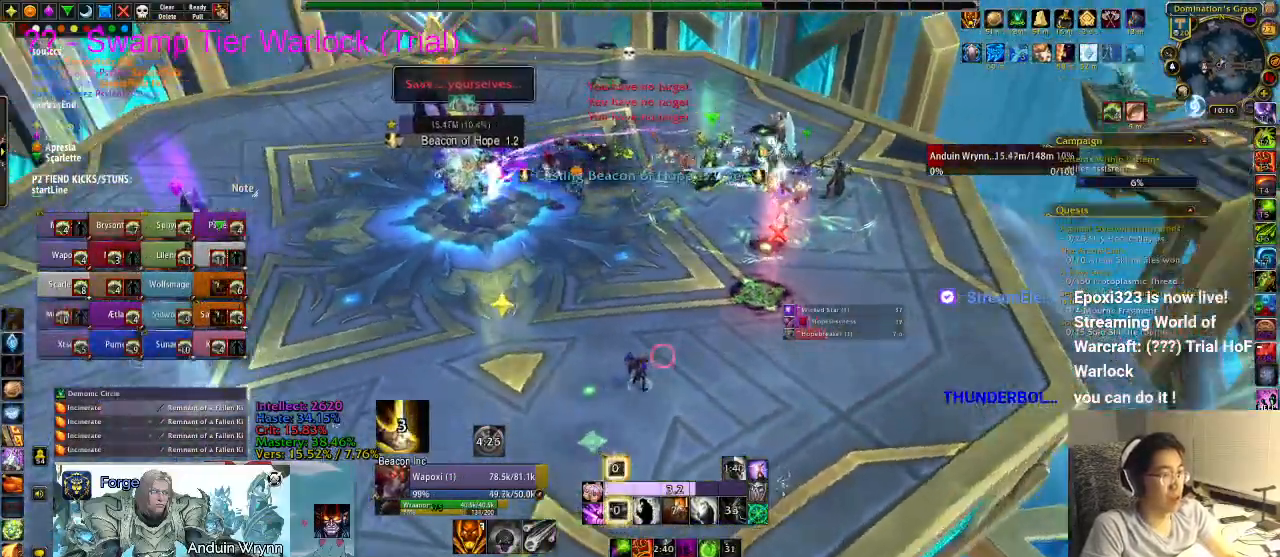
{"keys": [], "events": [[33, "r", "down"], [83, "r", "up"], [167, "r", "down"], [217, "r", "up"]]}
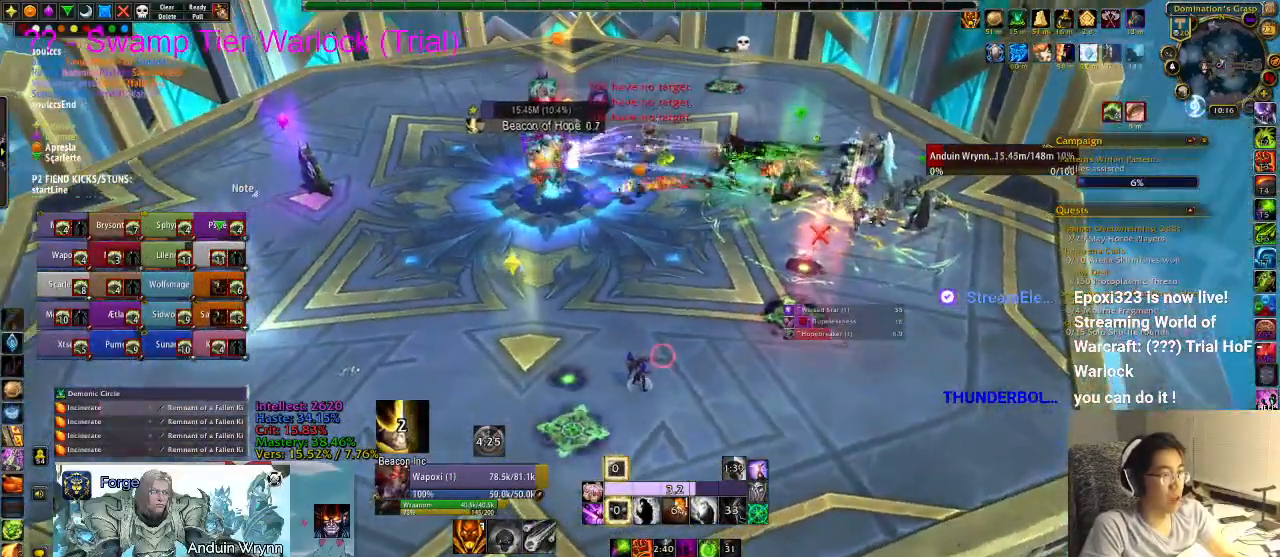
{"keys": ["r"], "events": [[133, "w", "down"], [217, "tab", "down"], [283, "tab", "up"], [367, "w", "up"], [417, "r", "down"], [450, "r", "up"], [500, "r", "down"]]}
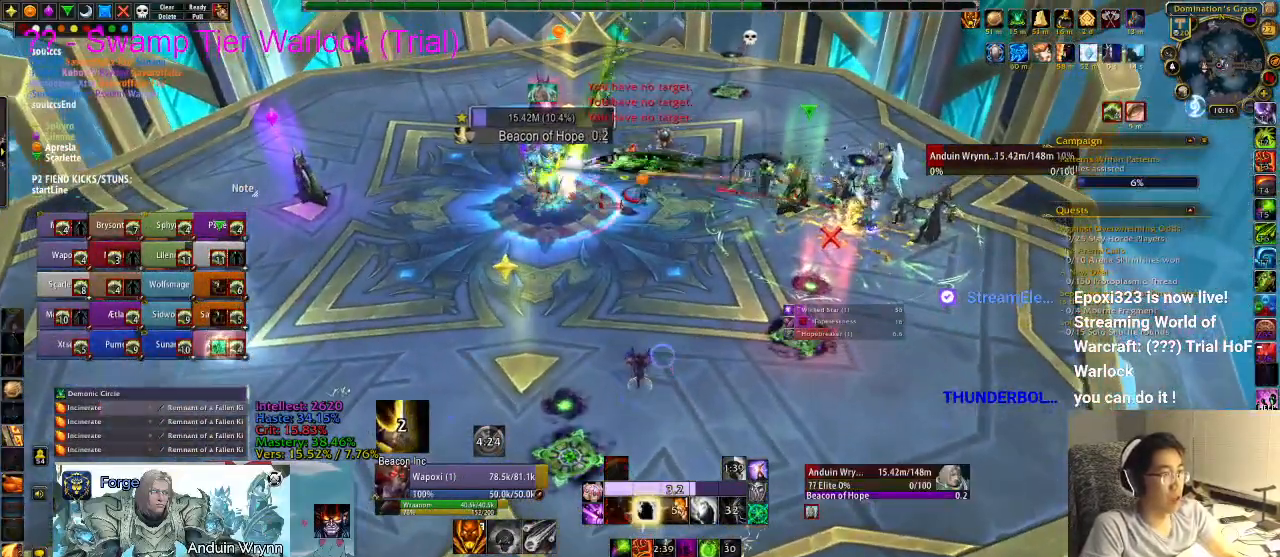
{"keys": [], "events": [[100, "r", "up"]]}
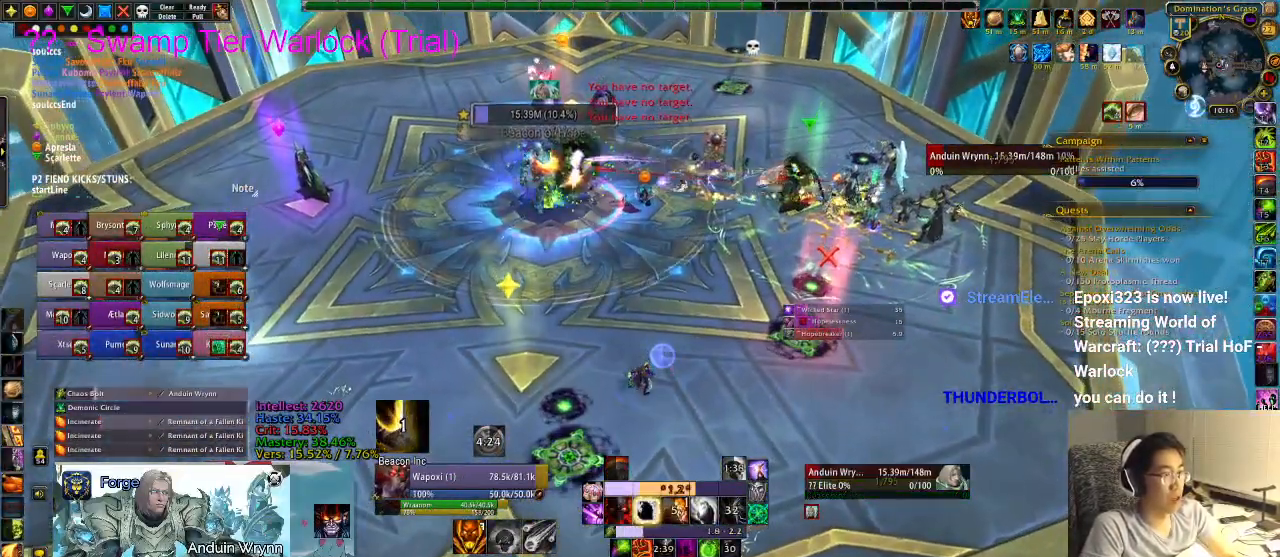
{"keys": [], "events": []}
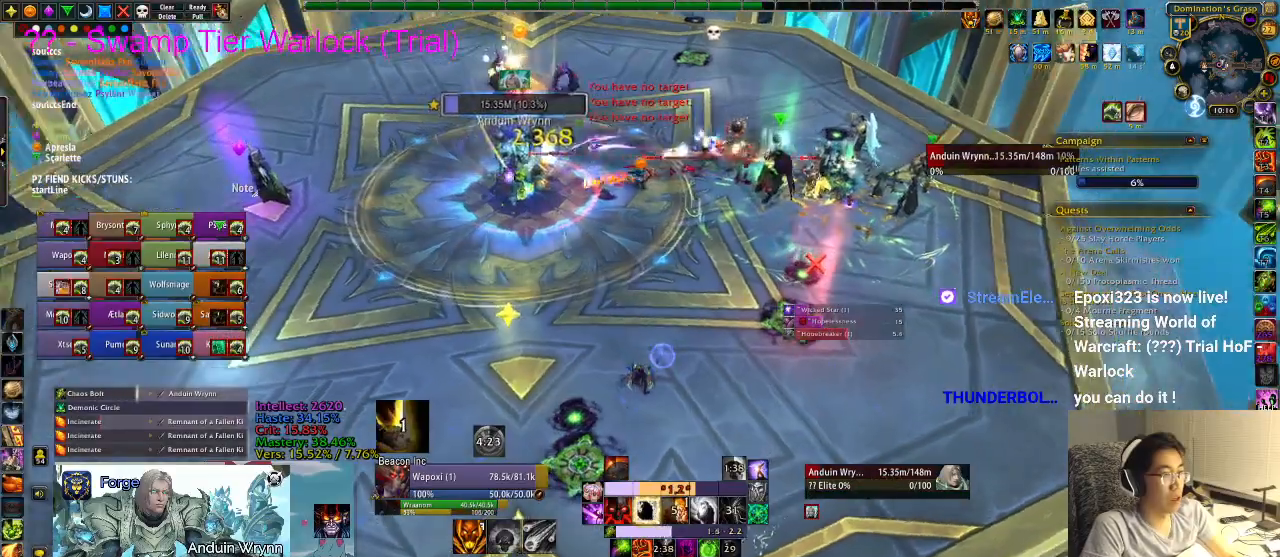
{"keys": [], "events": [[17, "s", "down"], [67, "d", "down"], [67, "s", "up"], [300, "d", "up"], [433, "2", "down"], [483, "2", "up"]]}
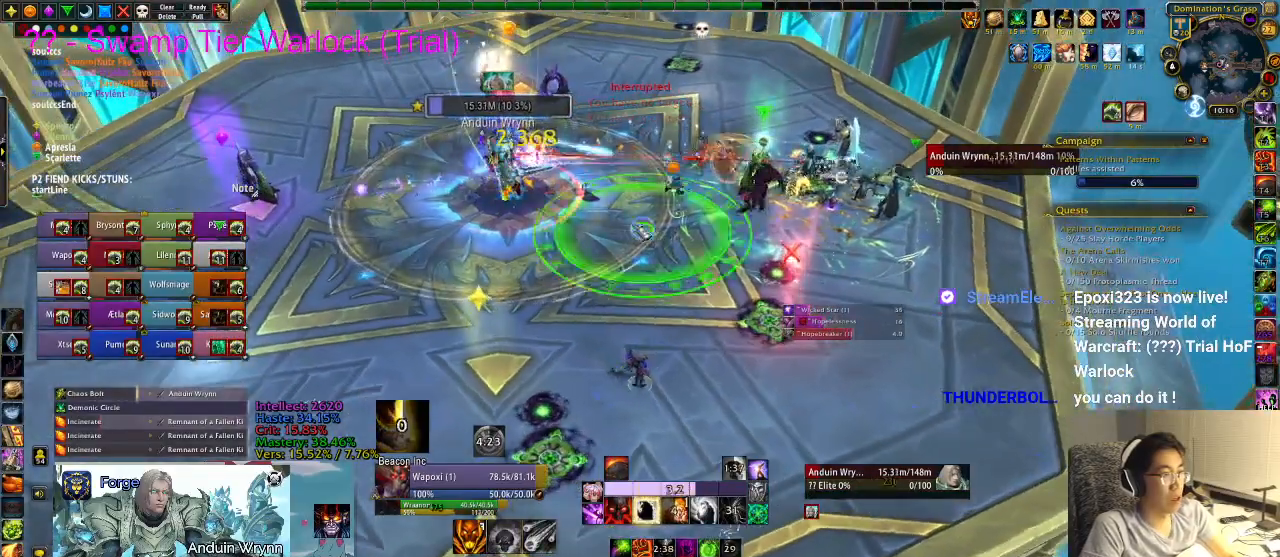
{"keys": [], "events": []}
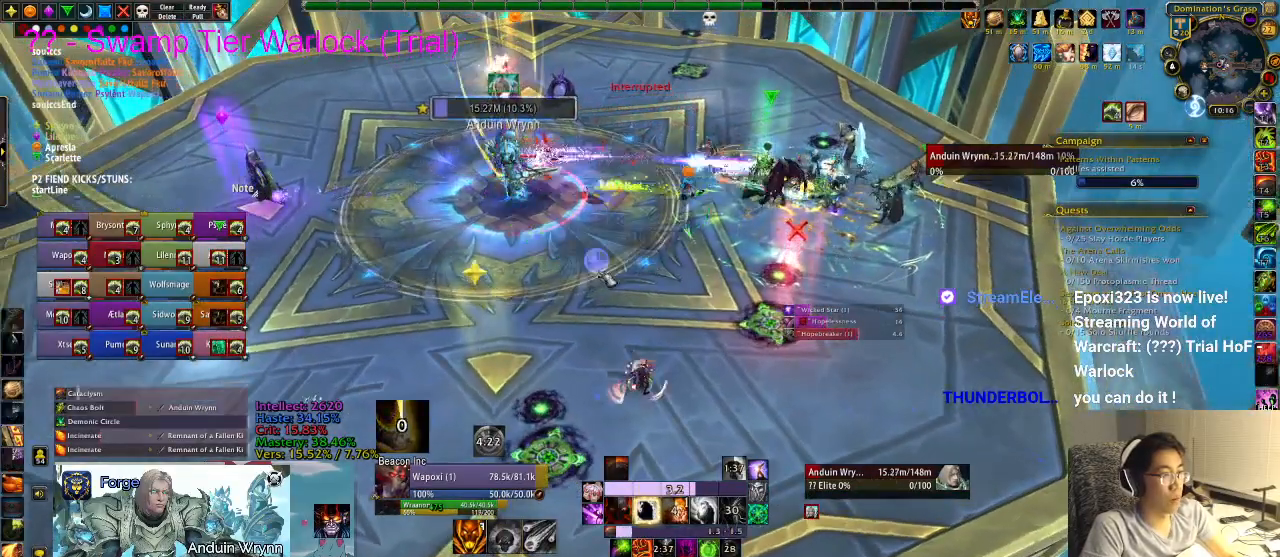
{"keys": [], "events": []}
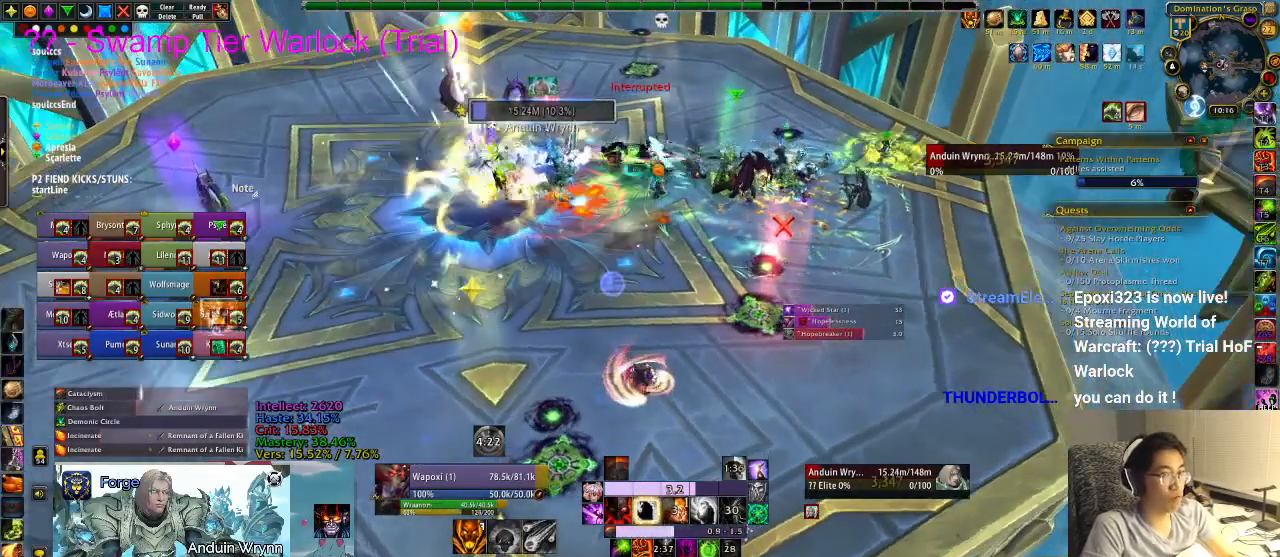
{"keys": [], "events": []}
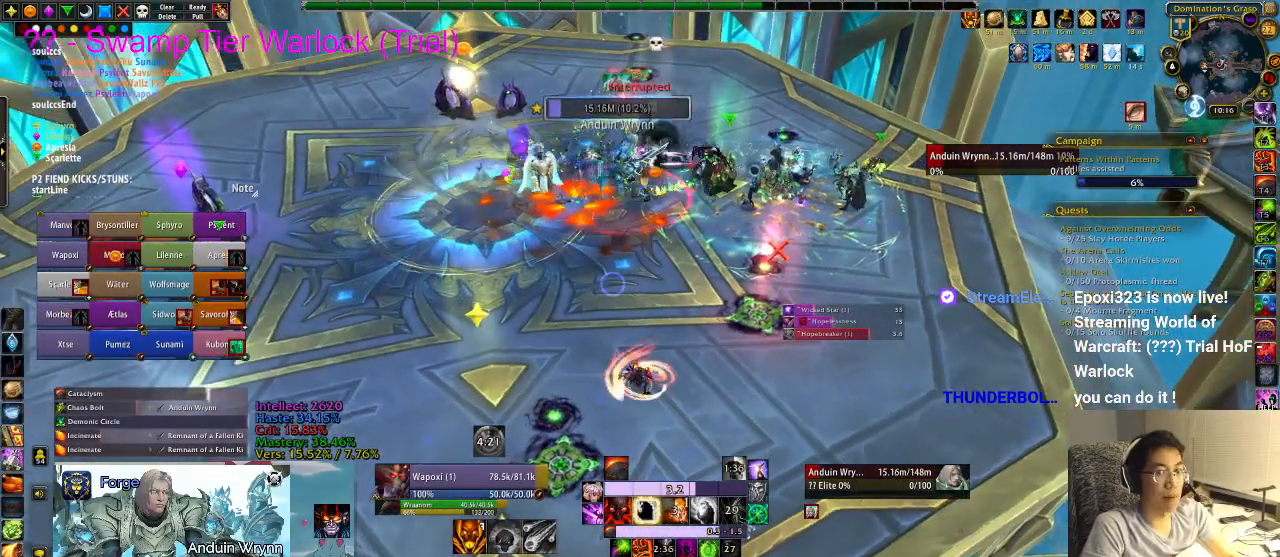
{"keys": [], "events": []}
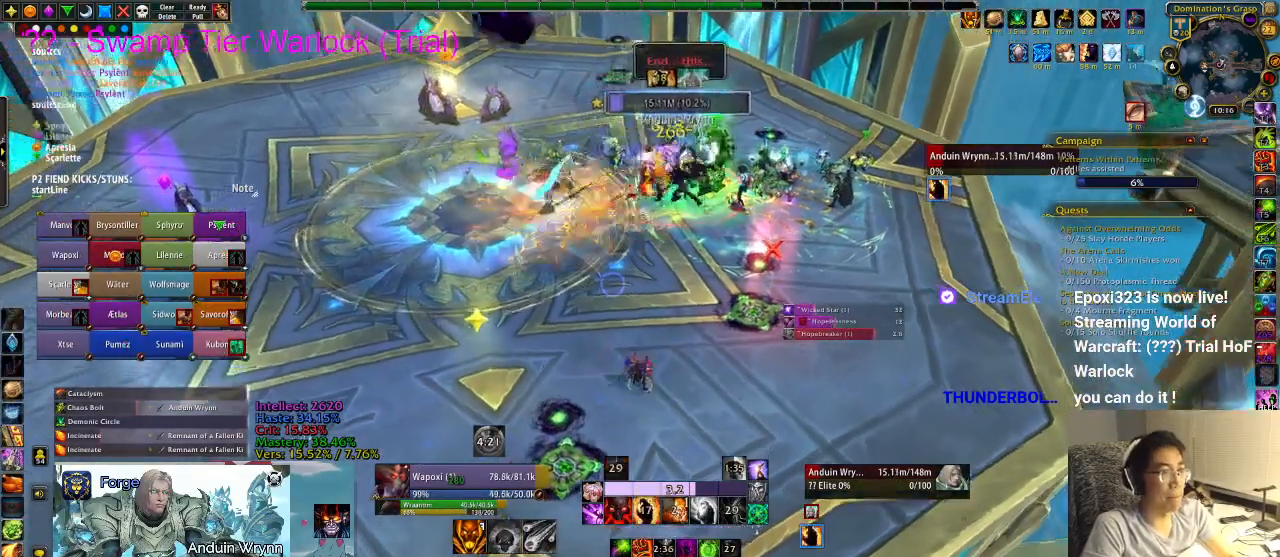
{"keys": ["3", "w"], "events": [[150, "d", "down"], [200, "w", "down"], [233, "d", "up"], [383, "3", "down"], [417, "3", "up"], [467, "3", "down"]]}
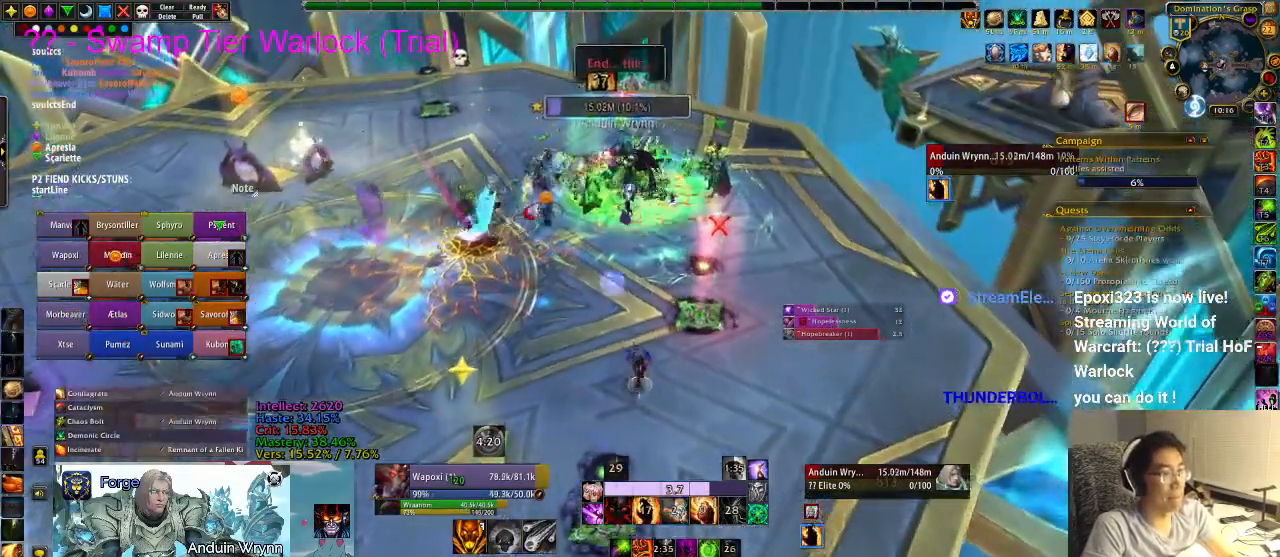
{"keys": ["w"], "events": [[17, "3", "up"], [200, "d", "down"], [300, "d", "up"]]}
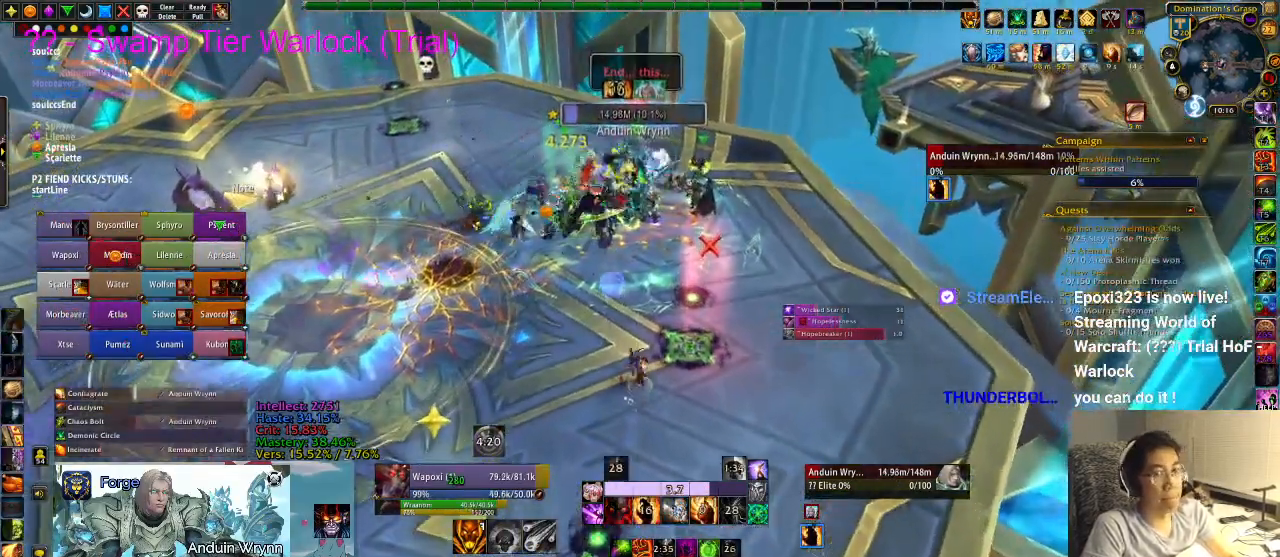
{"keys": ["r"], "events": [[67, "r", "down"], [67, "w", "up"], [167, "r", "up"], [217, "r", "down"], [250, "r", "up"], [350, "r", "down"], [400, "r", "up"], [433, "r", "down"]]}
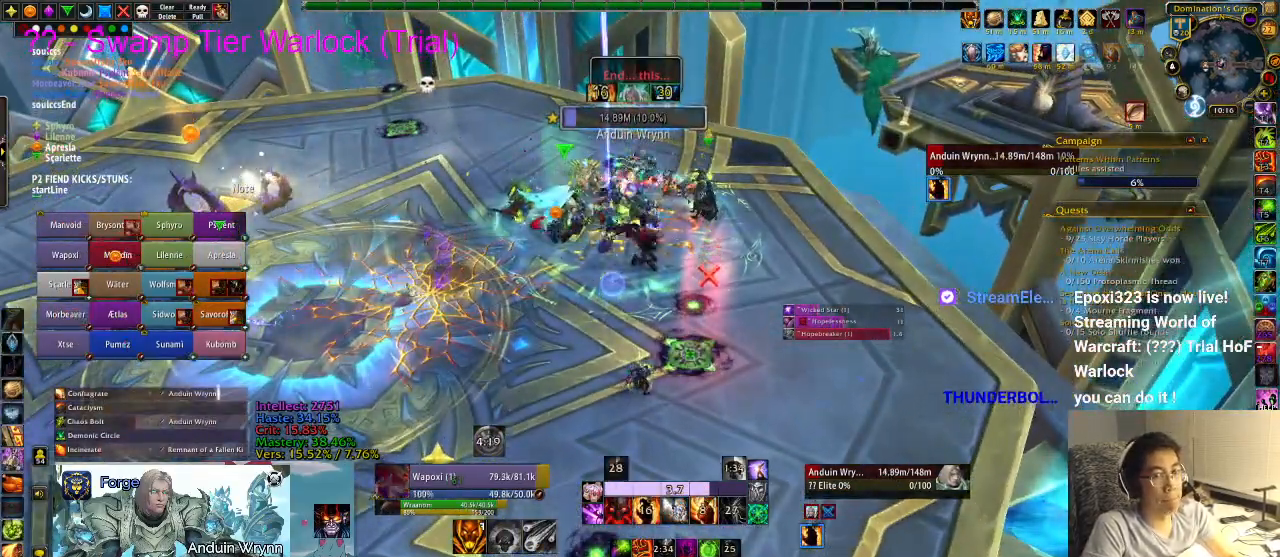
{"keys": [], "events": [[33, "r", "up"], [83, "r", "down"], [167, "r", "up"], [217, "r", "down"], [267, "r", "up"]]}
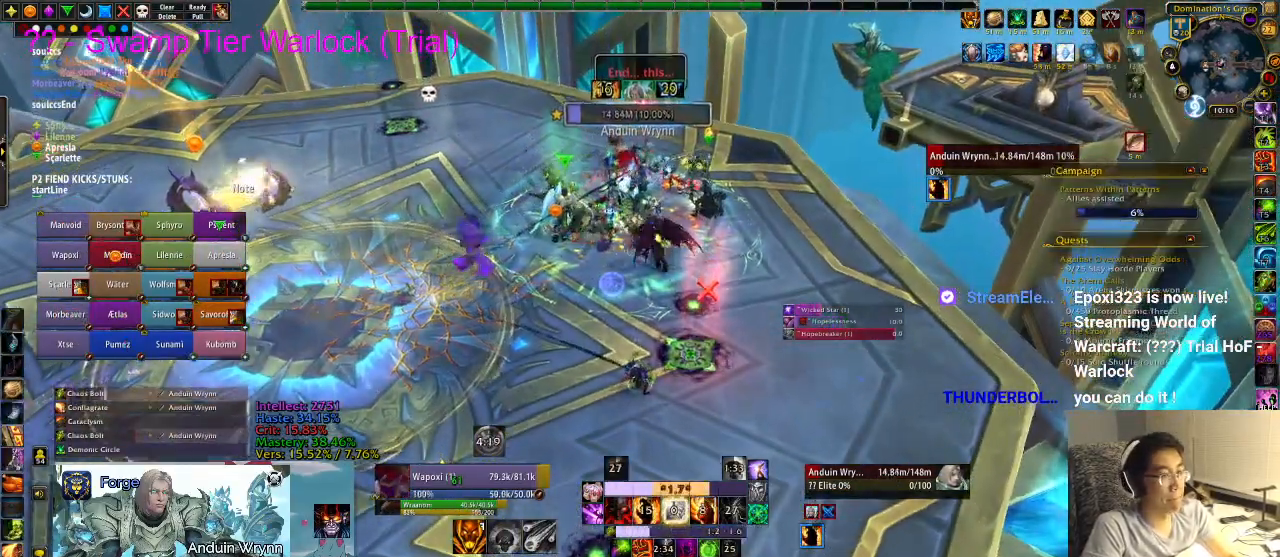
{"keys": [], "events": []}
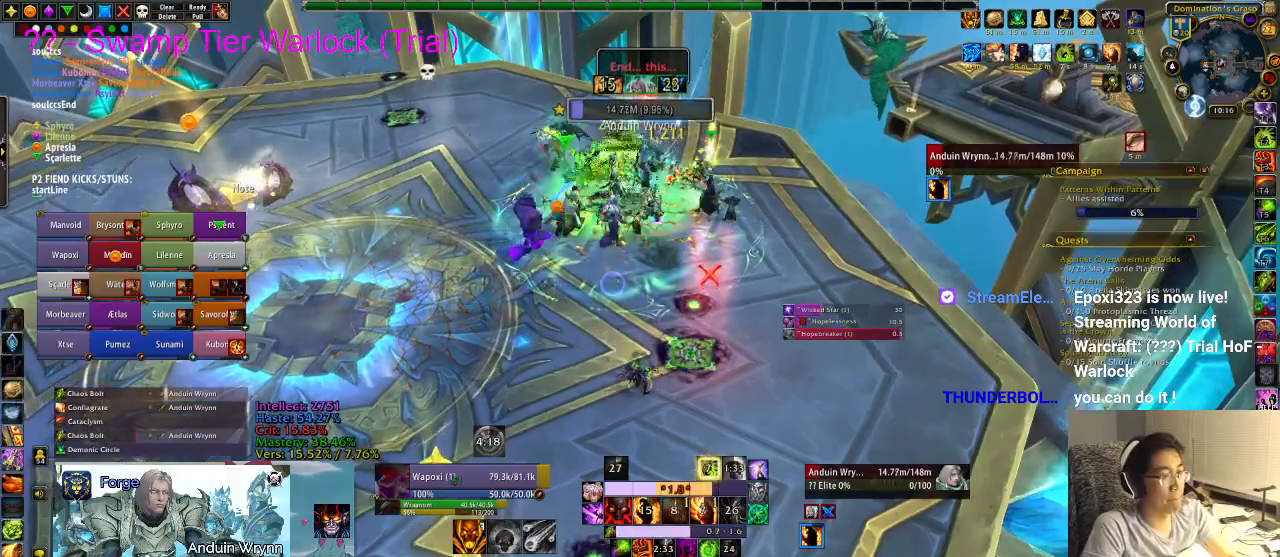
{"keys": [], "events": []}
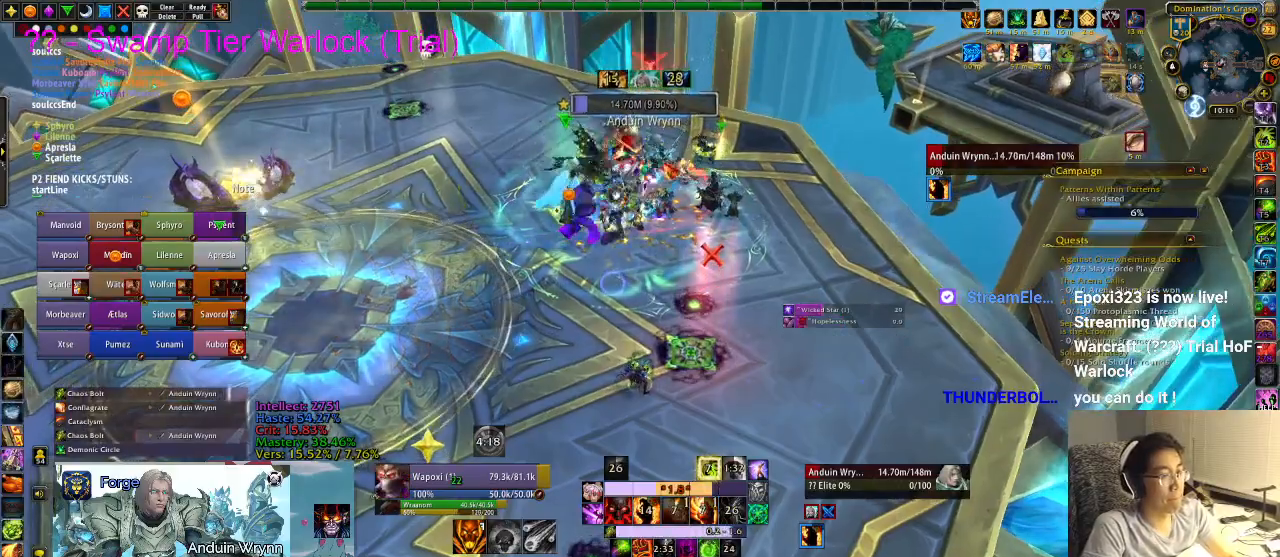
{"keys": ["w"], "events": [[250, "w", "down"], [283, "3", "down"], [383, "3", "up"], [417, "3", "down"], [467, "3", "up"]]}
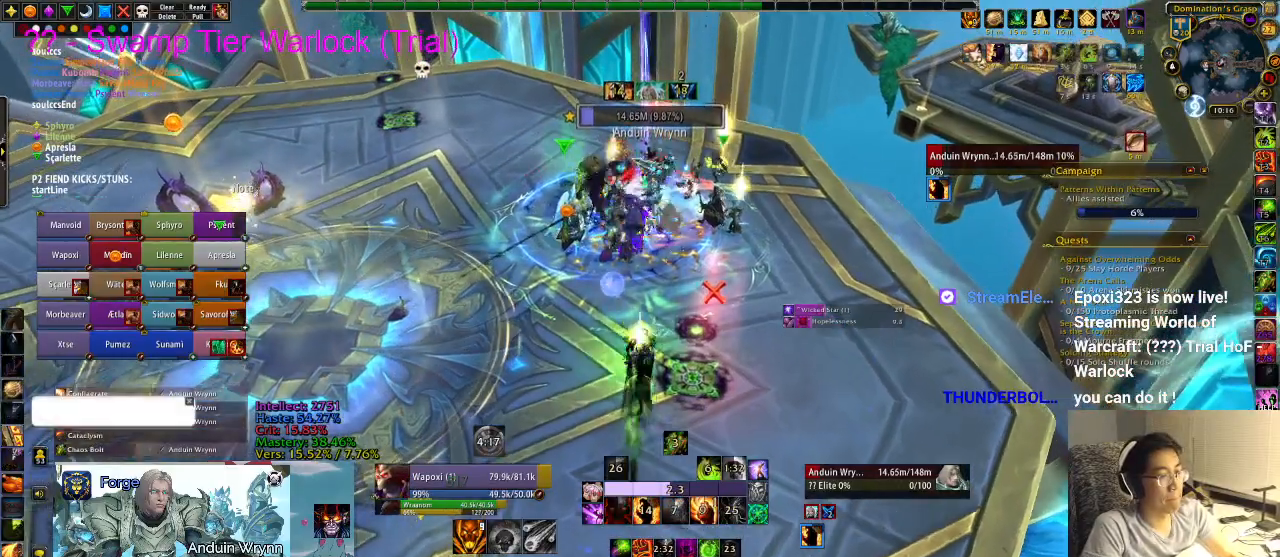
{"keys": ["w"], "events": []}